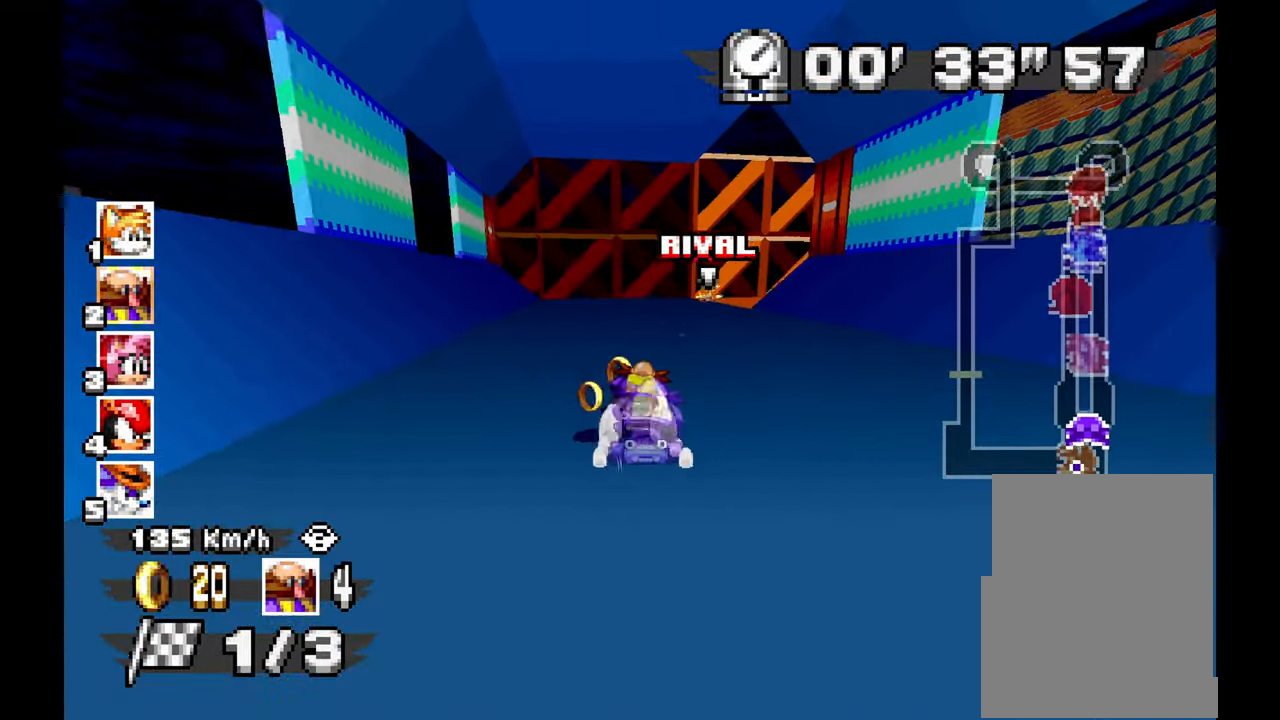
Gameplay with a controller; each line is a JSON object with the inputs held at the frame after it (dt_ms = milliseconds from this image to that frame). "events" lists button and stick changes between this image and that frame as [ms after this image, input, new state], when the widget could be followed in between. Not read: B C HOME L1 L3 R1 R3 SELECT START X Y Z other_buttons.
{"dt_ms": 500, "buttons": ["A"], "left_stick": "right", "events": []}
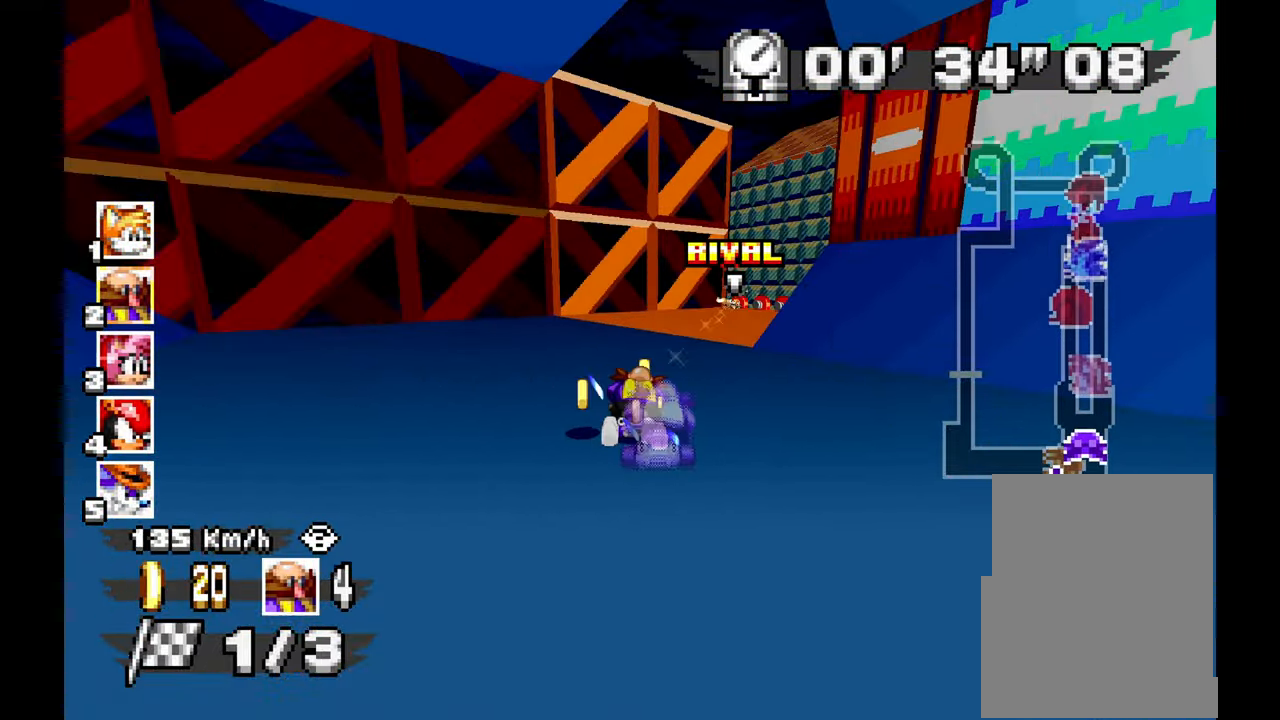
{"dt_ms": 500, "buttons": ["A"], "left_stick": "right", "events": []}
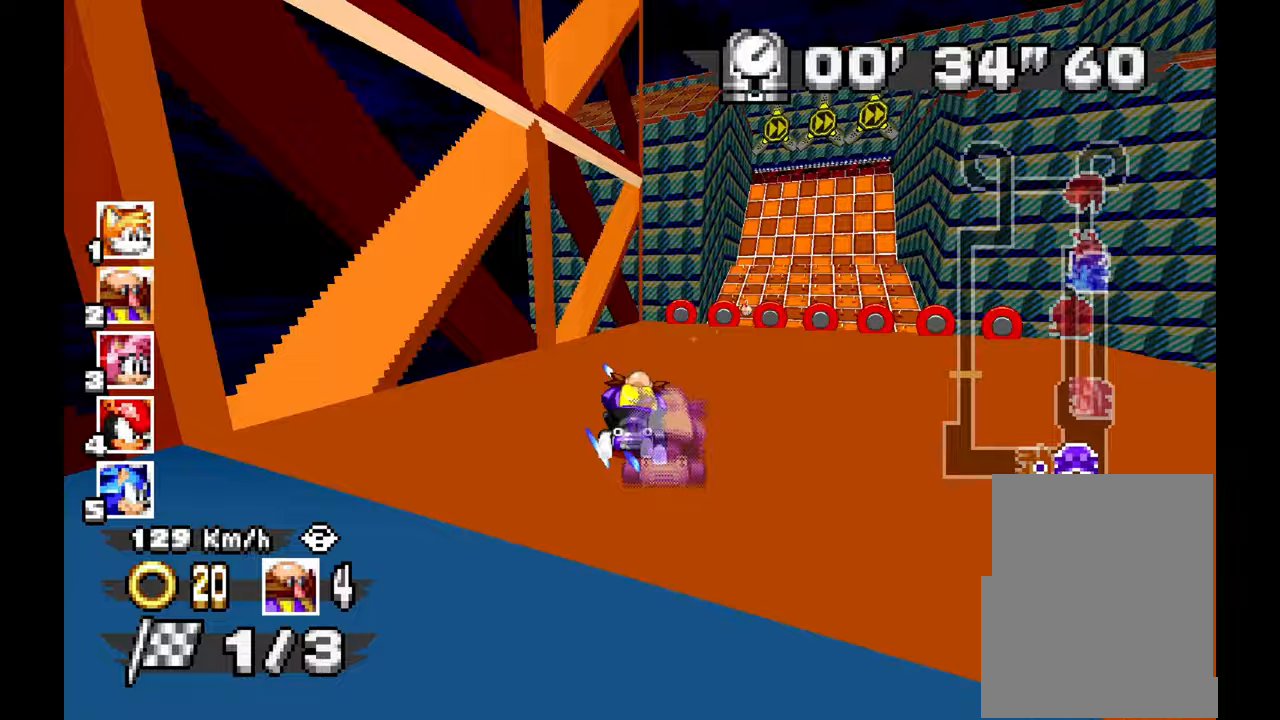
{"dt_ms": 1000, "buttons": ["A"], "left_stick": "up-left"}
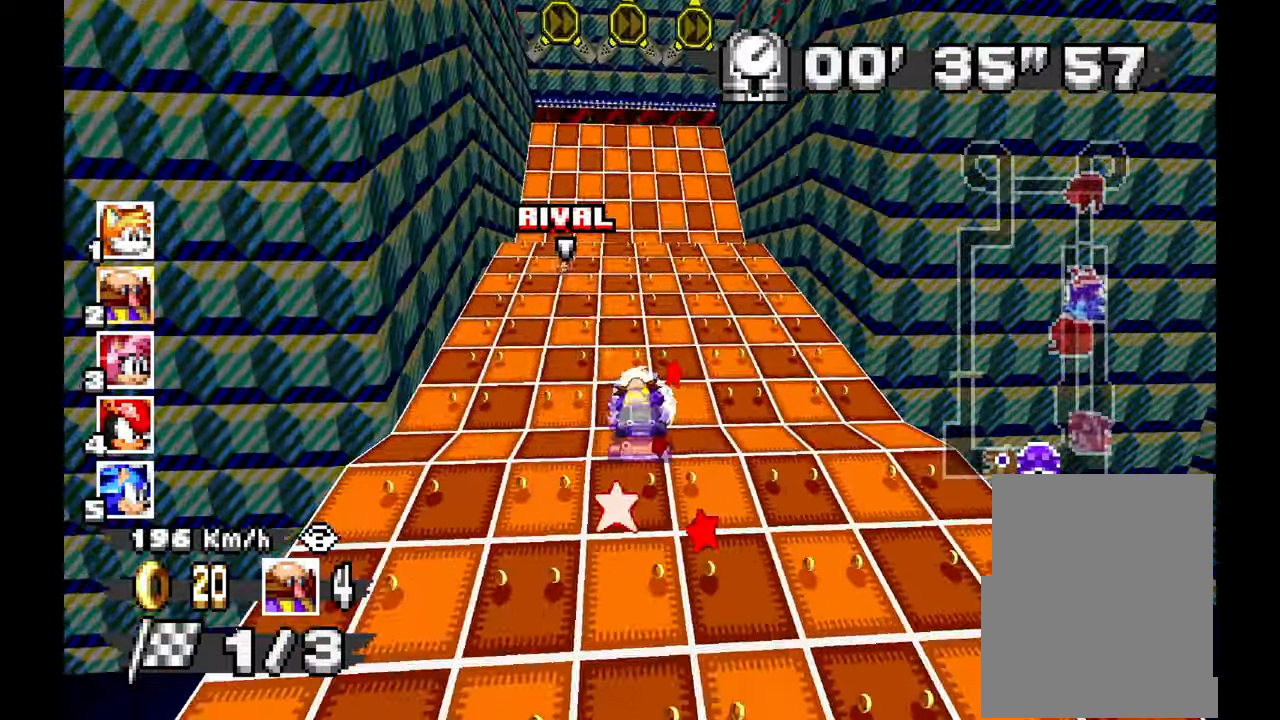
{"dt_ms": 500, "buttons": ["A"], "left_stick": "center", "events": [[150, "left_stick", "center"]]}
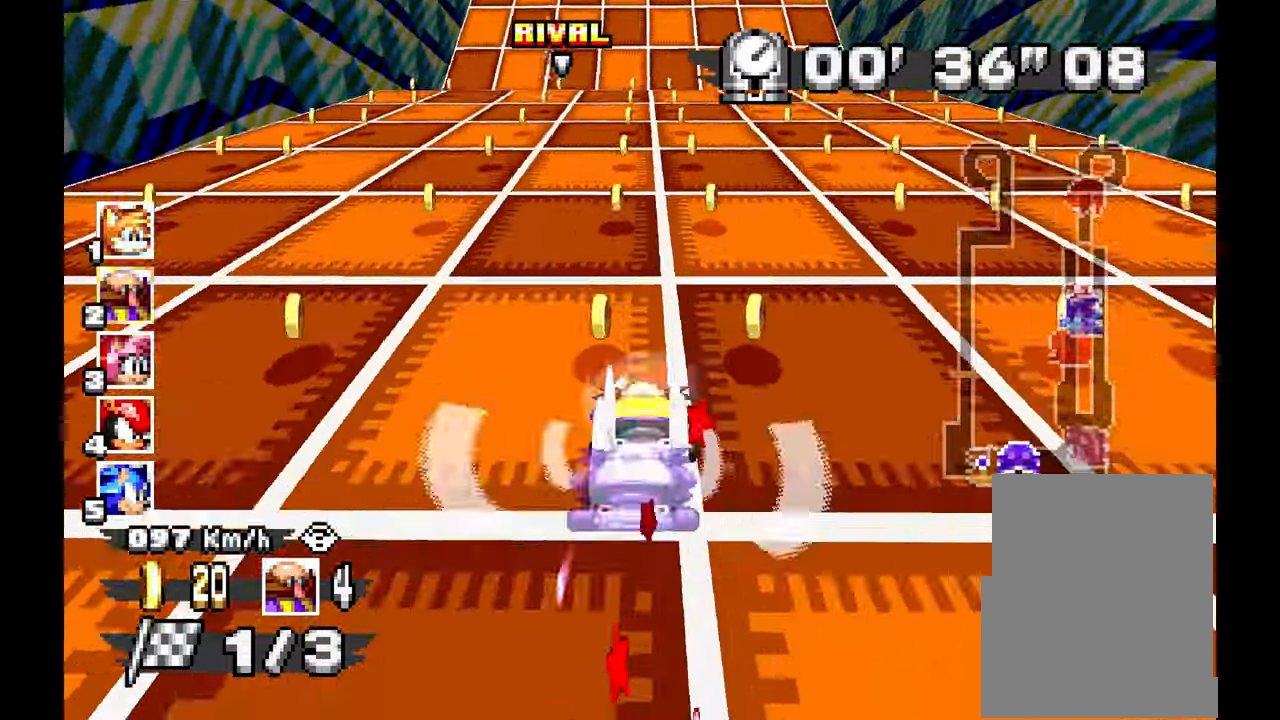
{"dt_ms": 500, "buttons": ["A"], "left_stick": "center", "events": []}
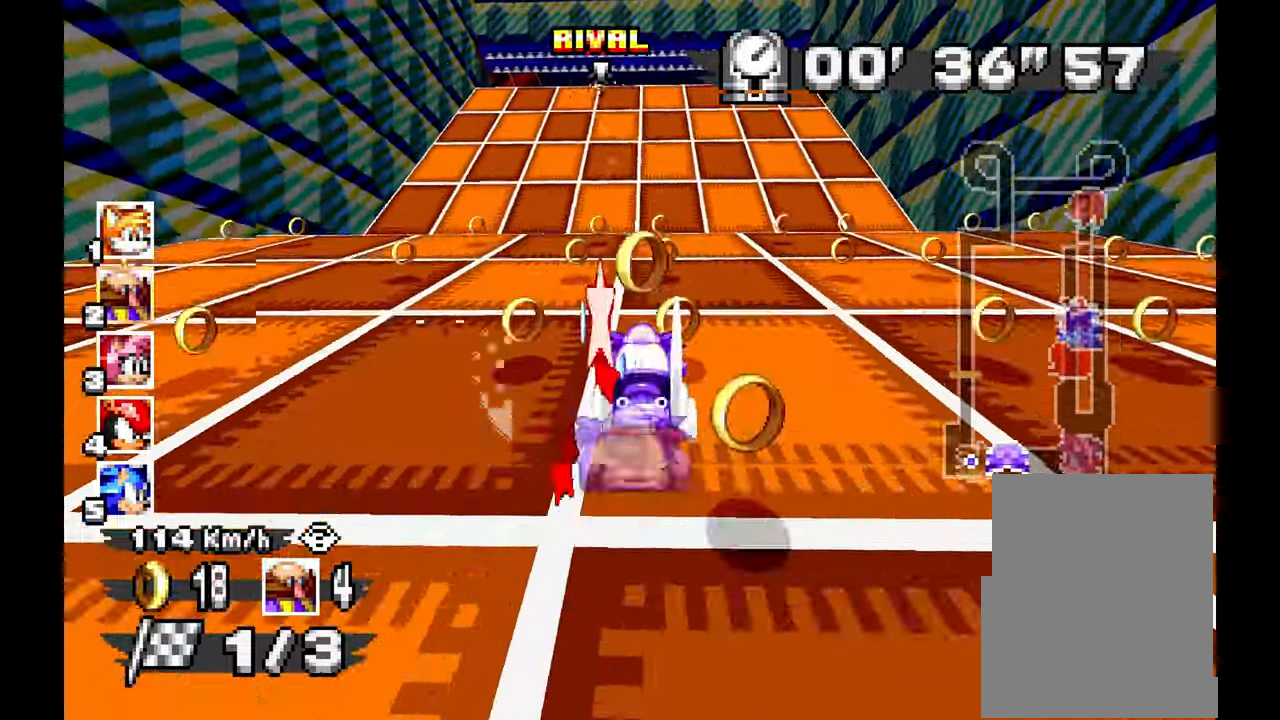
{"dt_ms": 1000, "buttons": ["A"], "left_stick": "center"}
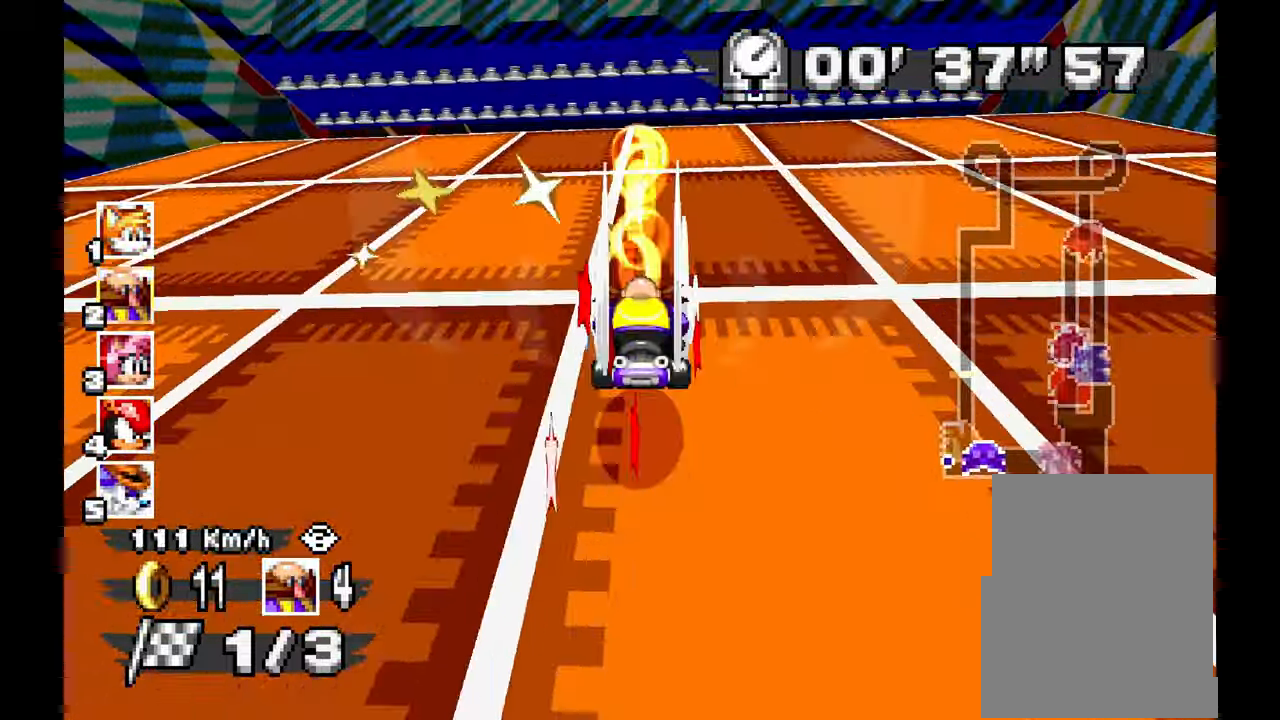
{"dt_ms": 500, "buttons": ["A"], "left_stick": "center", "events": [[300, "left_stick", "right"], [400, "left_stick", "center"]]}
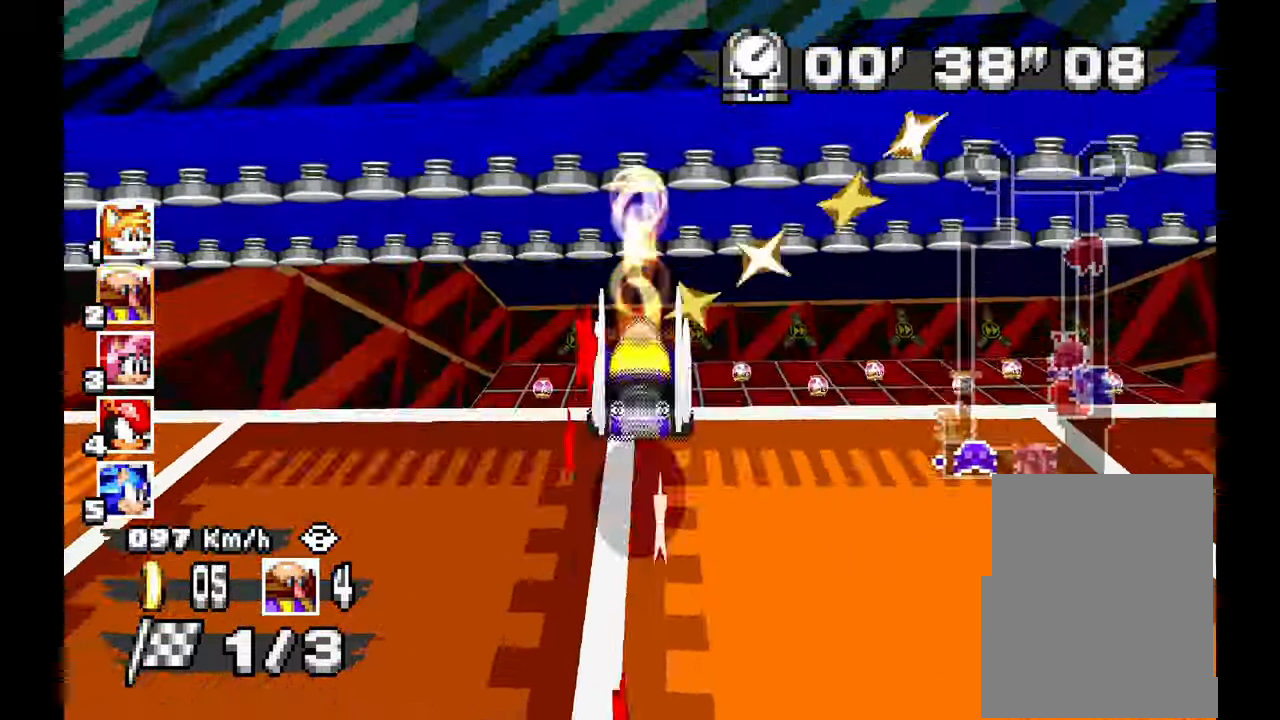
{"dt_ms": 500, "buttons": ["A"], "left_stick": "right"}
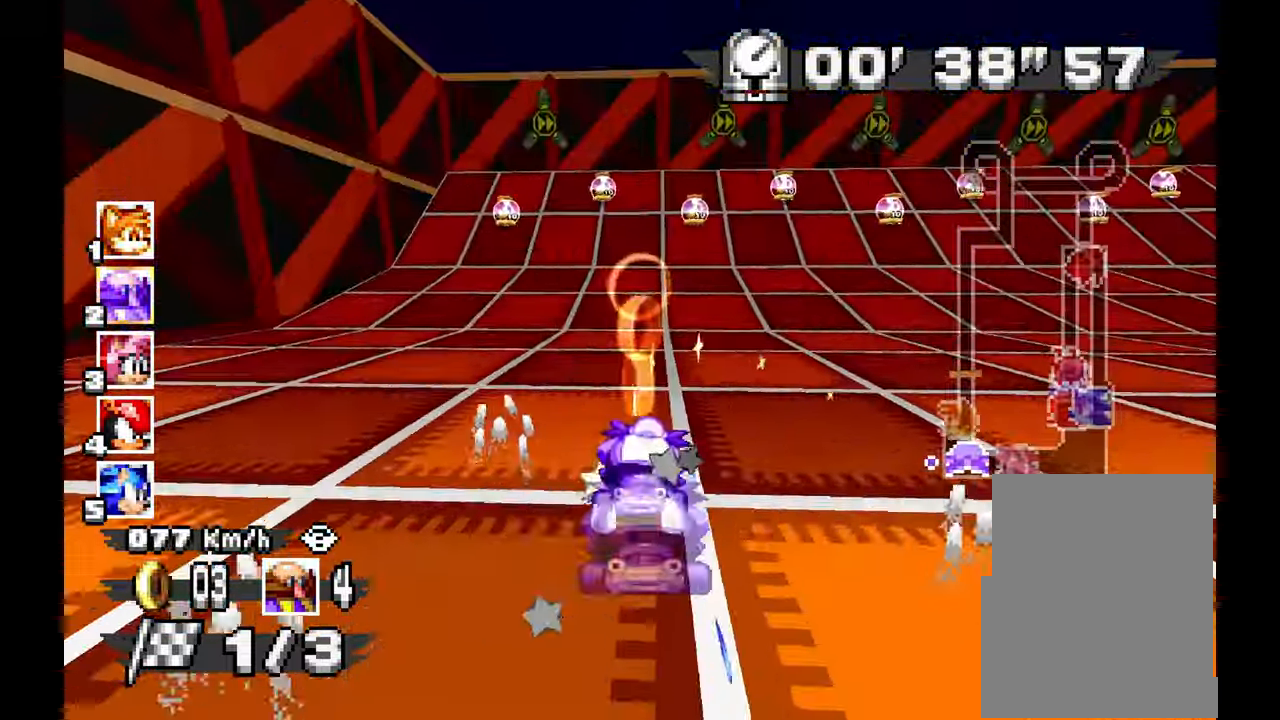
{"dt_ms": 500, "buttons": ["A"], "left_stick": "center", "events": [[450, "left_stick", "center"]]}
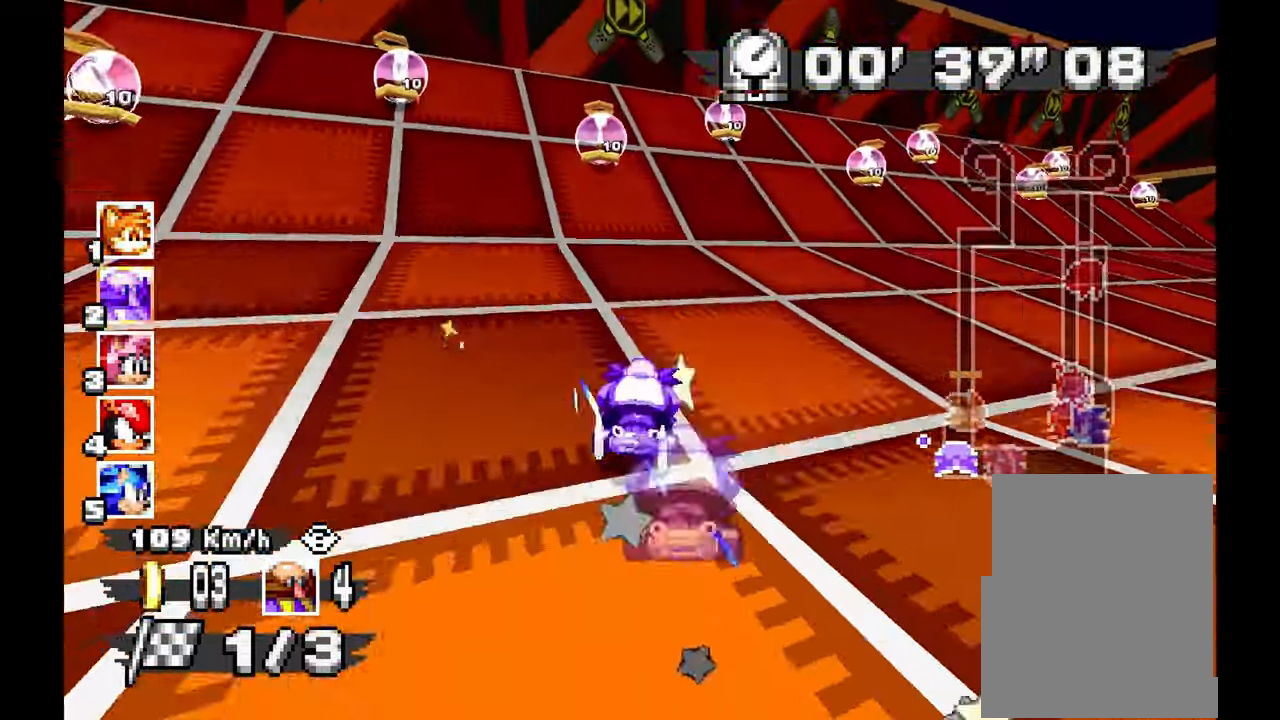
{"dt_ms": 500, "buttons": ["A"], "left_stick": "right", "events": [[133, "left_stick", "right"]]}
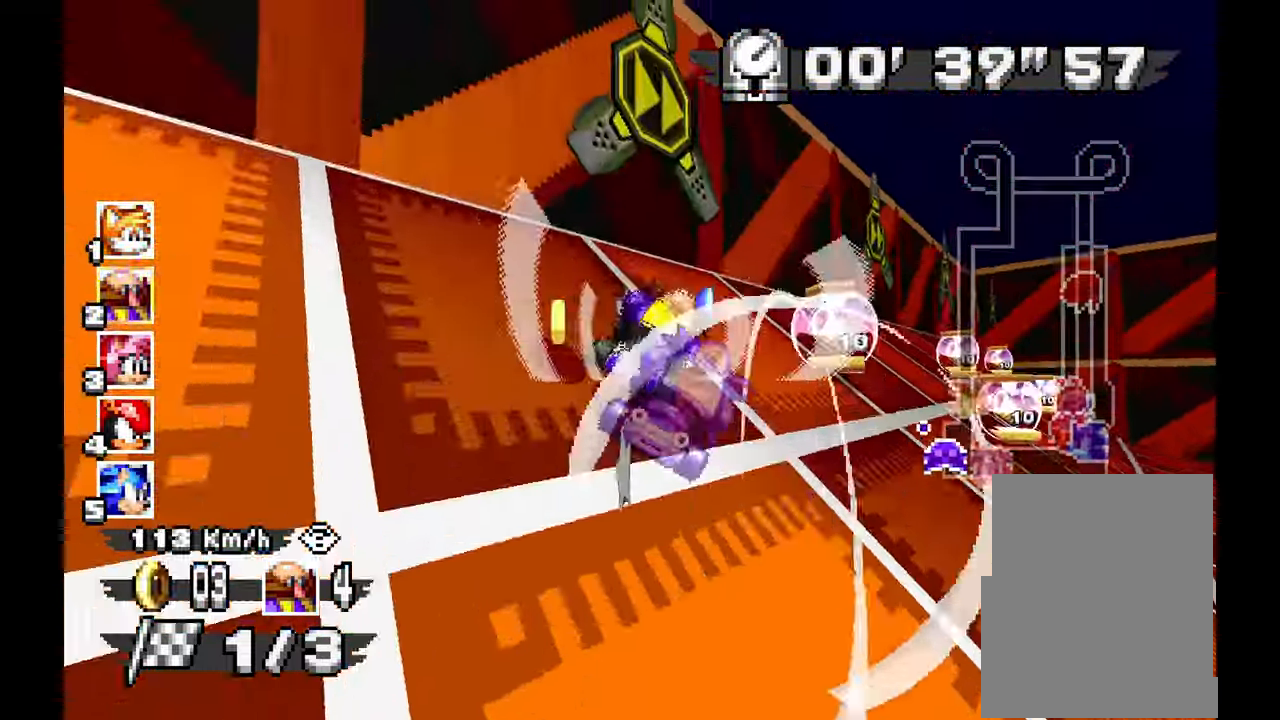
{"dt_ms": 500, "buttons": ["A"], "left_stick": "right", "events": []}
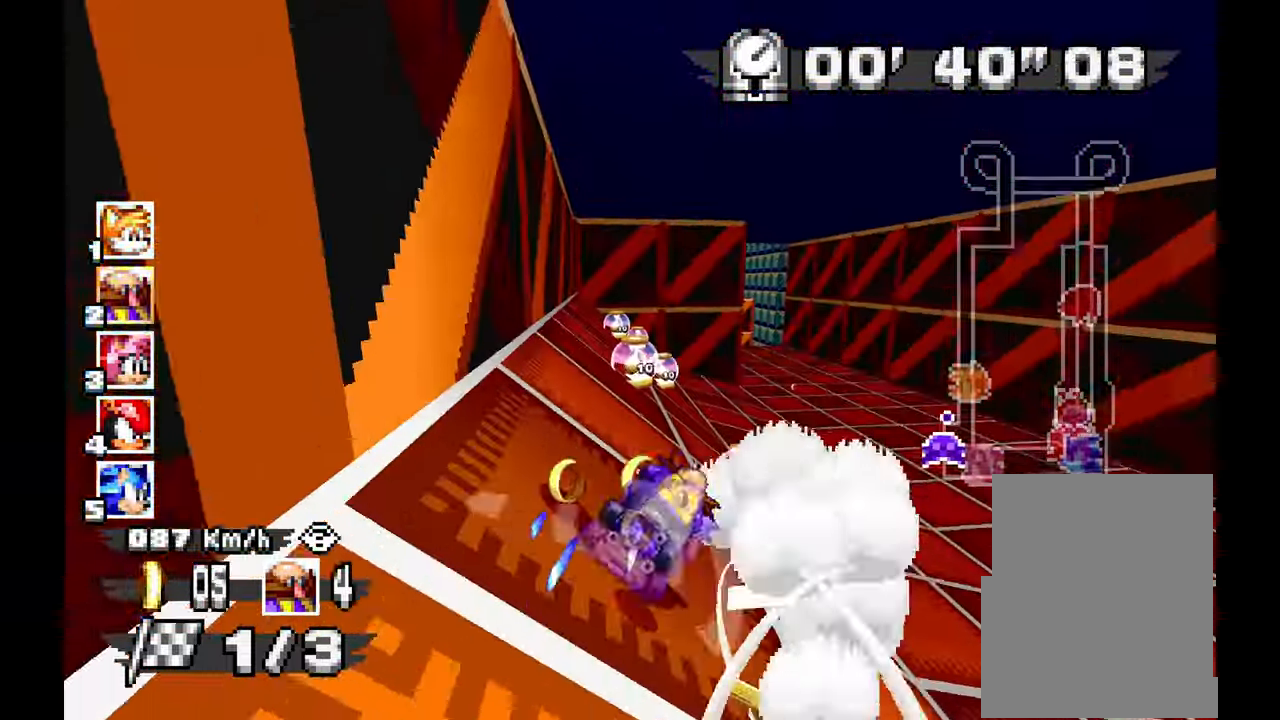
{"dt_ms": 500, "buttons": ["A"], "left_stick": "up-left", "events": [[133, "left_stick", "center"], [283, "left_stick", "up-left"]]}
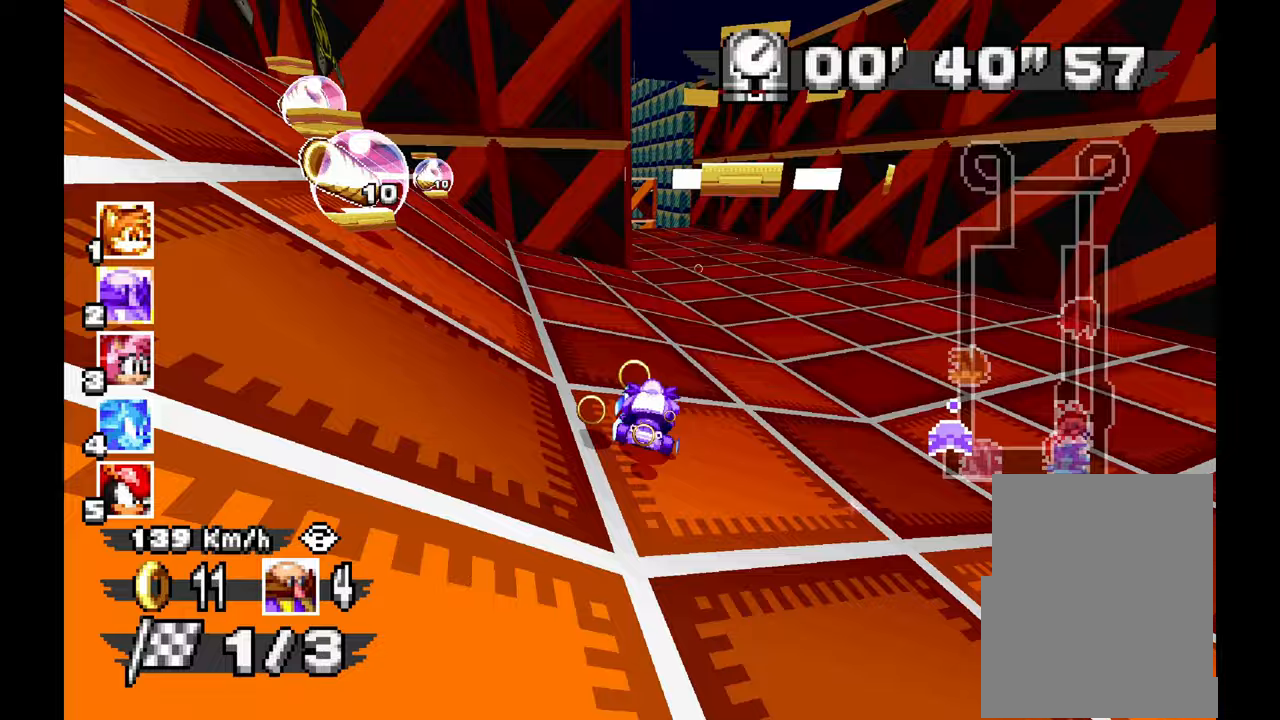
{"dt_ms": 500, "buttons": ["A"], "left_stick": "up-left", "events": [[100, "left_stick", "center"], [233, "left_stick", "up-left"]]}
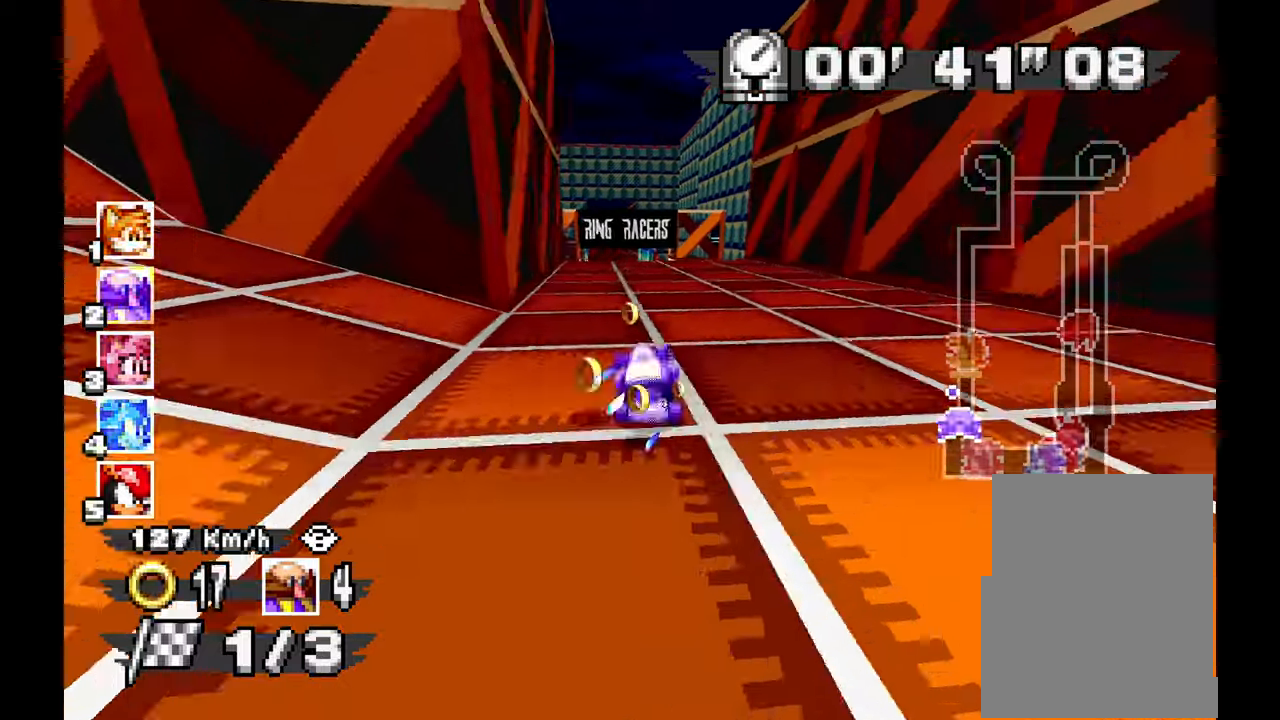
{"dt_ms": 500, "buttons": ["A"], "left_stick": "center", "events": [[133, "left_stick", "center"], [217, "left_stick", "right"], [367, "left_stick", "center"]]}
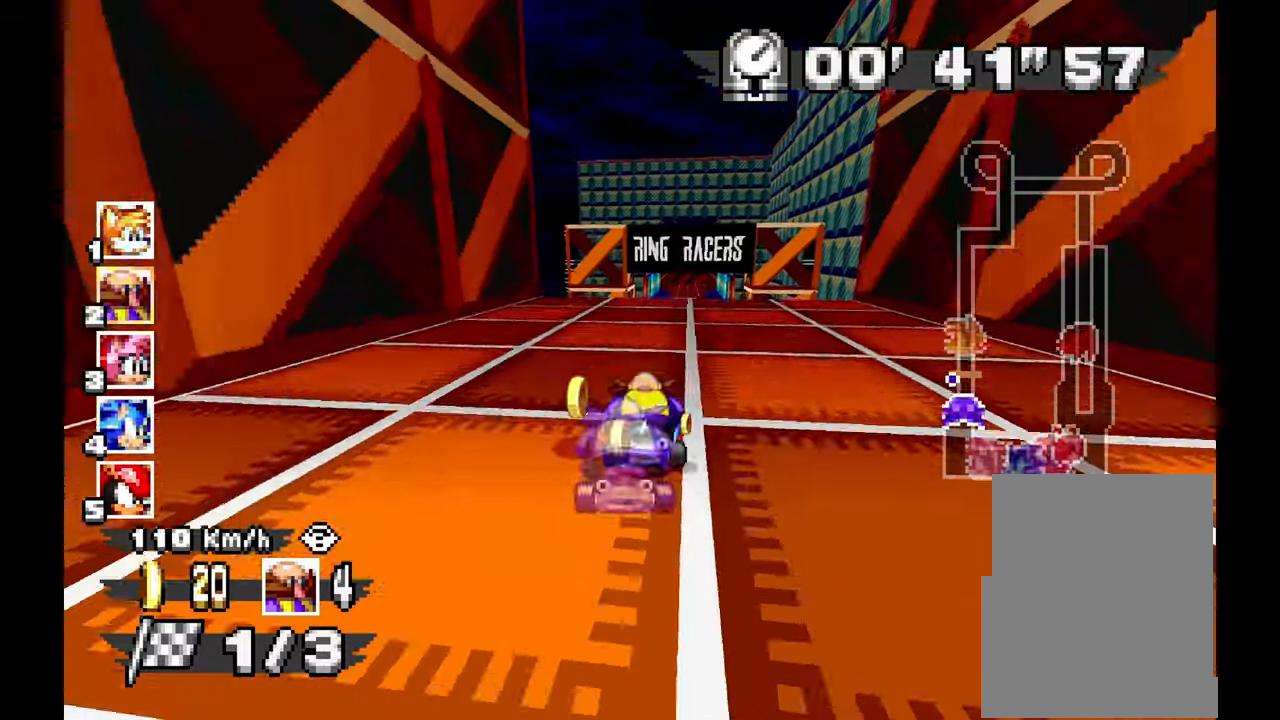
{"dt_ms": 500, "buttons": ["A"], "left_stick": "right", "events": [[117, "left_stick", "right"], [233, "left_stick", "center"], [400, "left_stick", "right"]]}
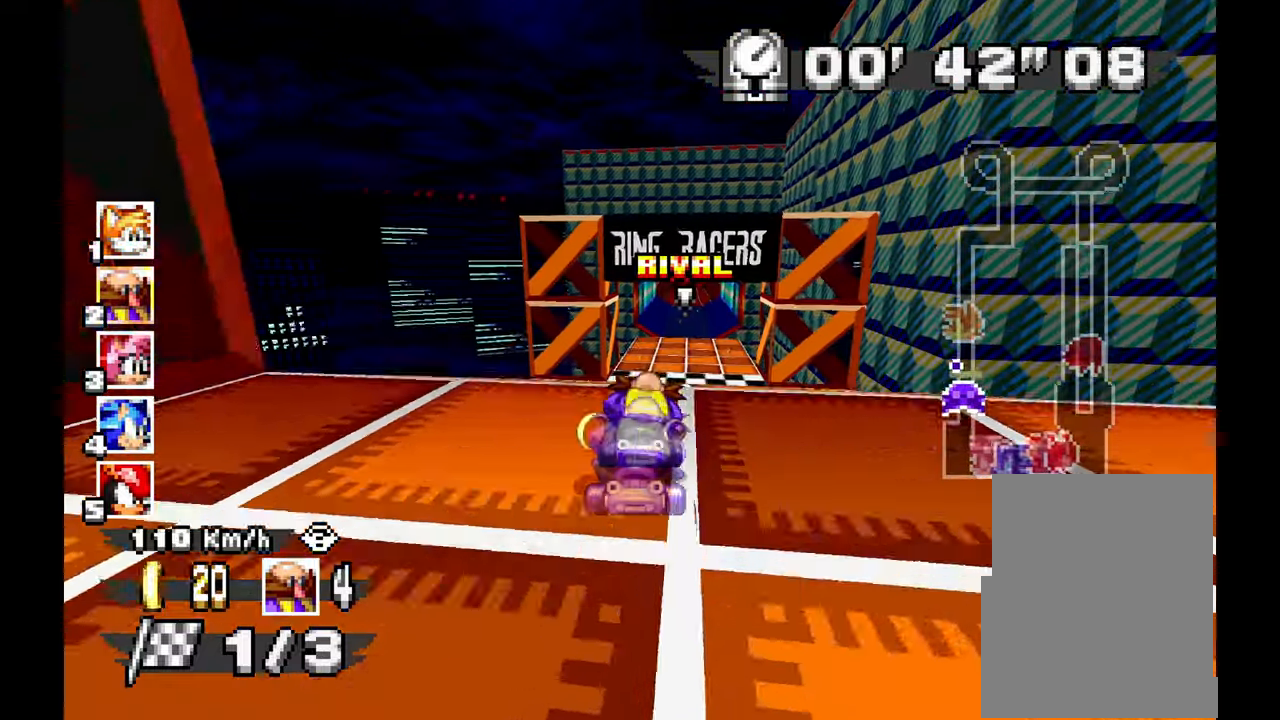
{"dt_ms": 500, "buttons": ["A"], "left_stick": "right", "events": [[83, "left_stick", "center"], [417, "left_stick", "right"]]}
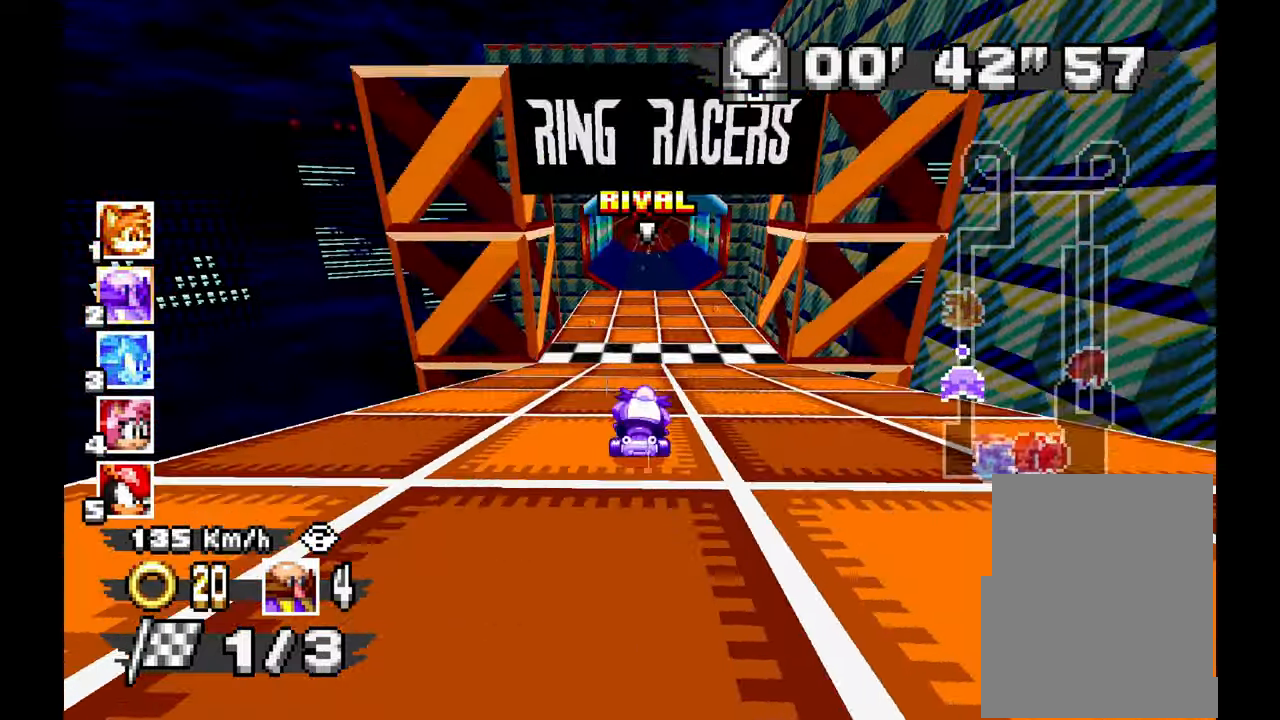
{"dt_ms": 500, "buttons": ["A"], "left_stick": "up-left", "events": [[33, "left_stick", "center"], [383, "left_stick", "up-left"]]}
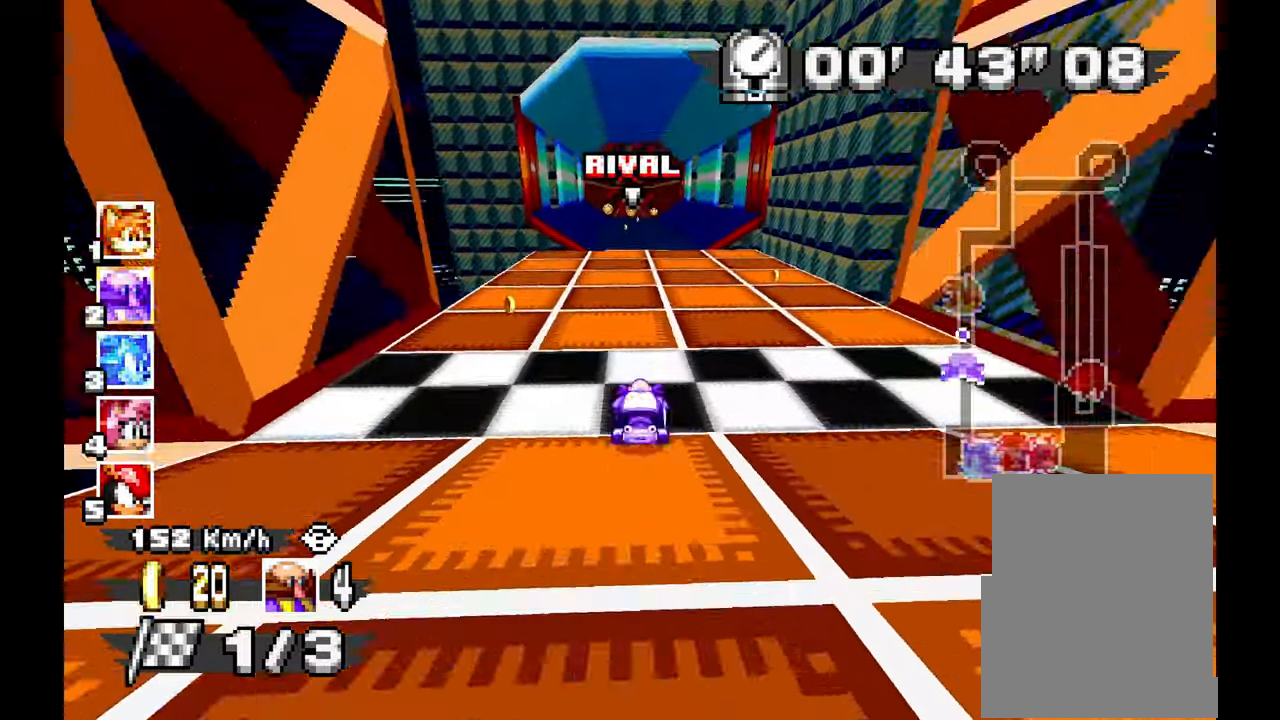
{"dt_ms": 500, "buttons": ["A"], "left_stick": "center", "events": [[83, "left_stick", "center"], [250, "left_stick", "up-left"], [383, "left_stick", "center"]]}
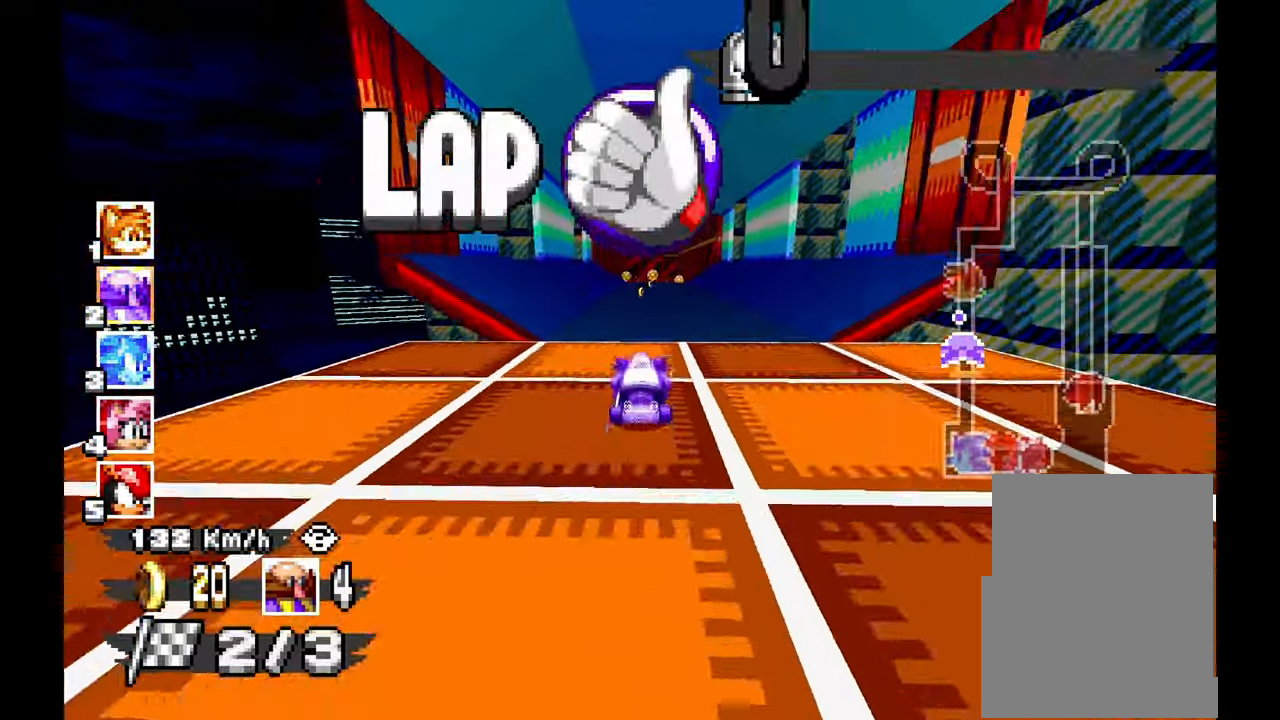
{"dt_ms": 500, "buttons": ["A"], "left_stick": "center", "events": [[100, "left_stick", "right"], [150, "left_stick", "center"]]}